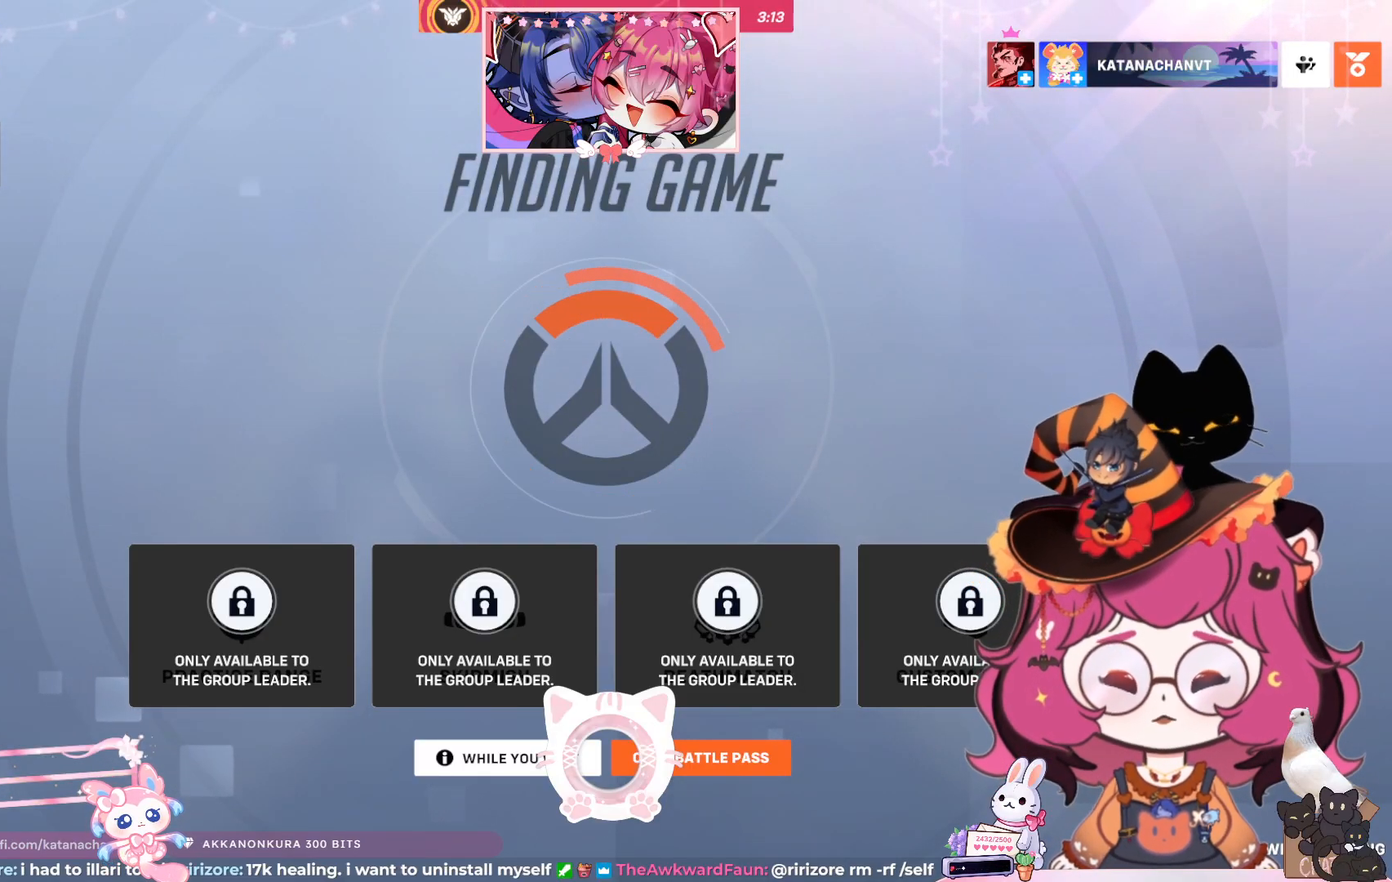
Gameplay with keyboard and mouse; each line is a JSON object with the keys and mouse buttons held at the frame after it. "events" lists presses ("down") and releases ("up") of "a", "ctrl", "d", "e", "q", "s", "shift", "space", "w", "mouse_left", "mouse_wheel", "mouse_right", "mouse_mb4" and "mouse_mb5" between this image and that frame as [ms after this image, input, new state], when the widget could be followed in between. "mouse_left", "mouse_wheel", "mouse_right", "mouse_mb4", "mouse_mb5" = the "left", "wheel", "right", "mb4", "mb5" buttons of the "mouse" list. No other keys are recorded. "wheel" means that the mouse wheel is clicked or scrolled. Mouse movement is not recorded.
{"keys": [], "mouse": ["left"], "events": [[150, "mouse_left", "down"]]}
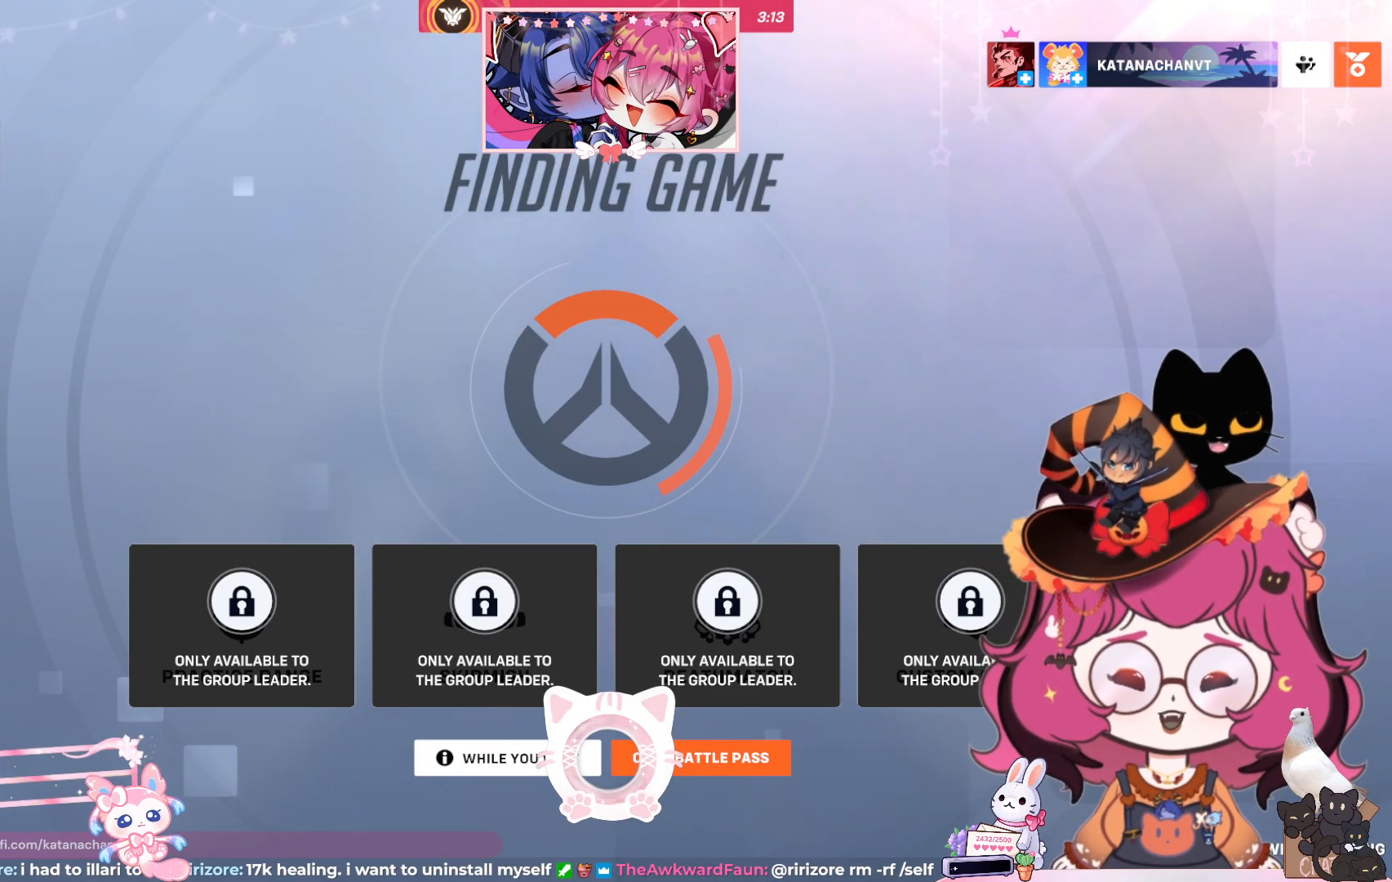
{"keys": [], "mouse": ["left"], "events": []}
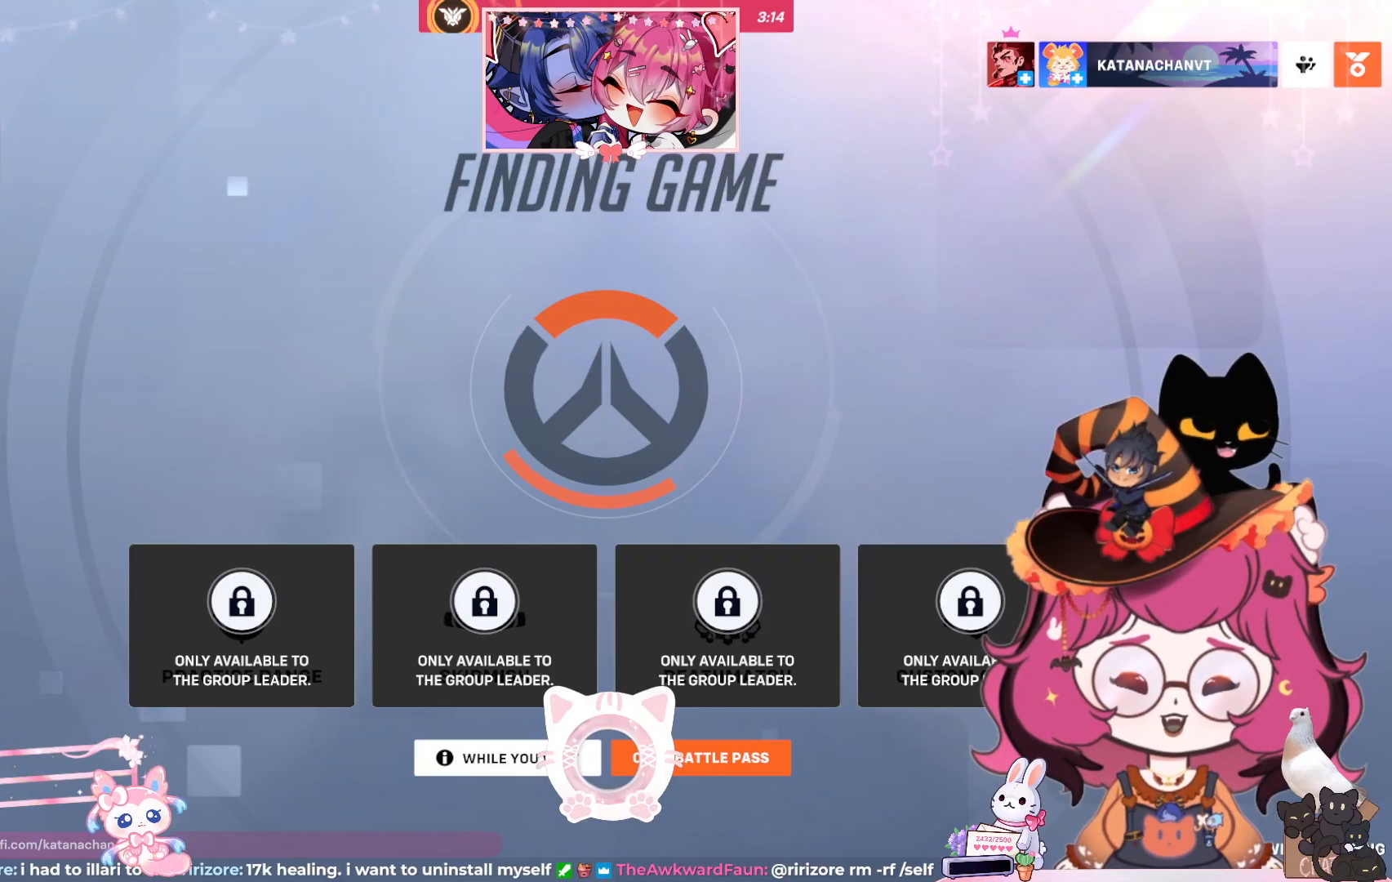
{"keys": [], "mouse": ["left"], "events": []}
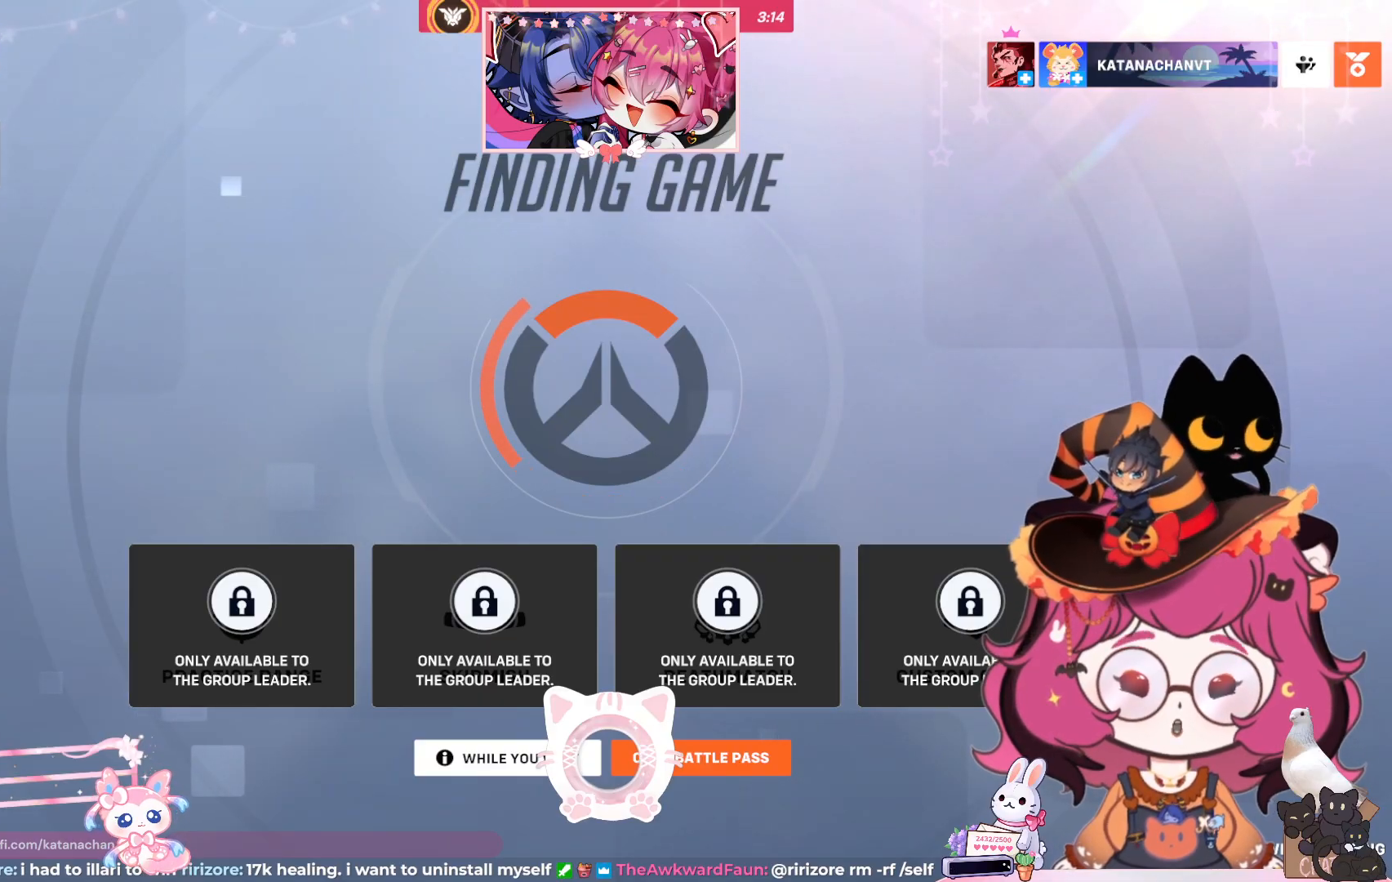
{"keys": [], "mouse": ["left"], "events": []}
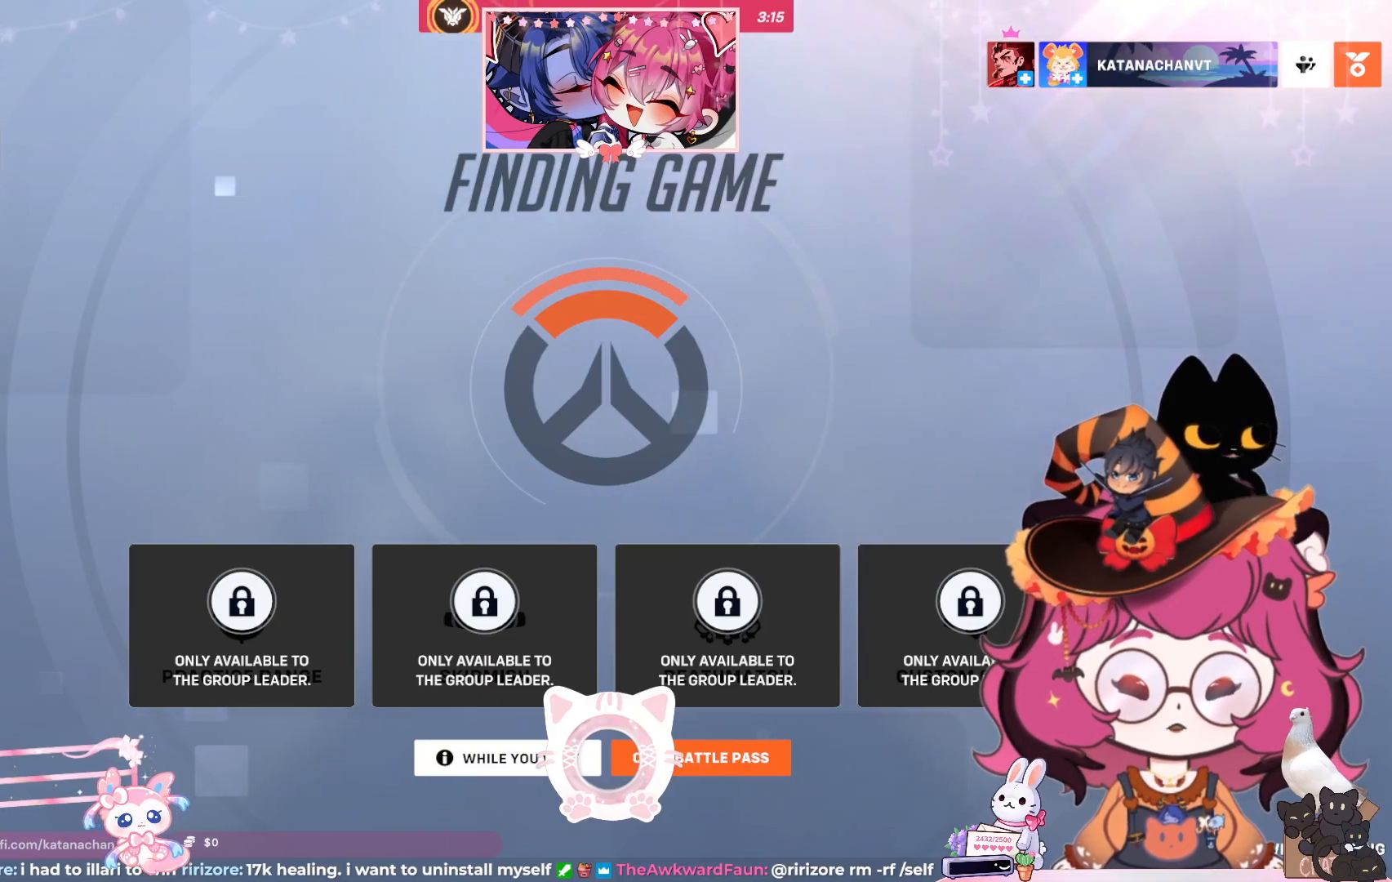
{"keys": [], "mouse": ["left"], "events": []}
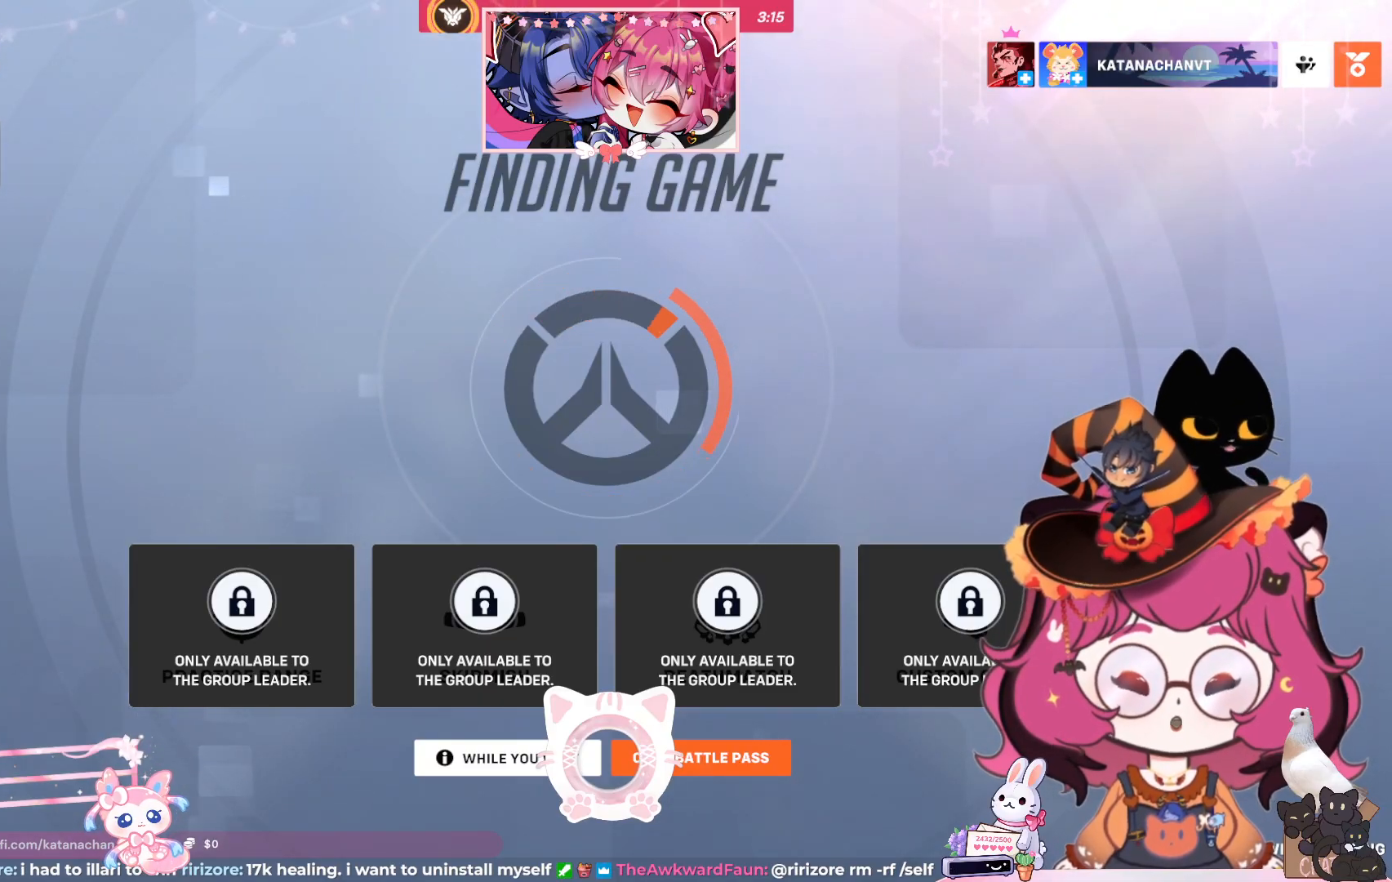
{"keys": [], "mouse": [], "events": [[333, "mouse_left", "up"]]}
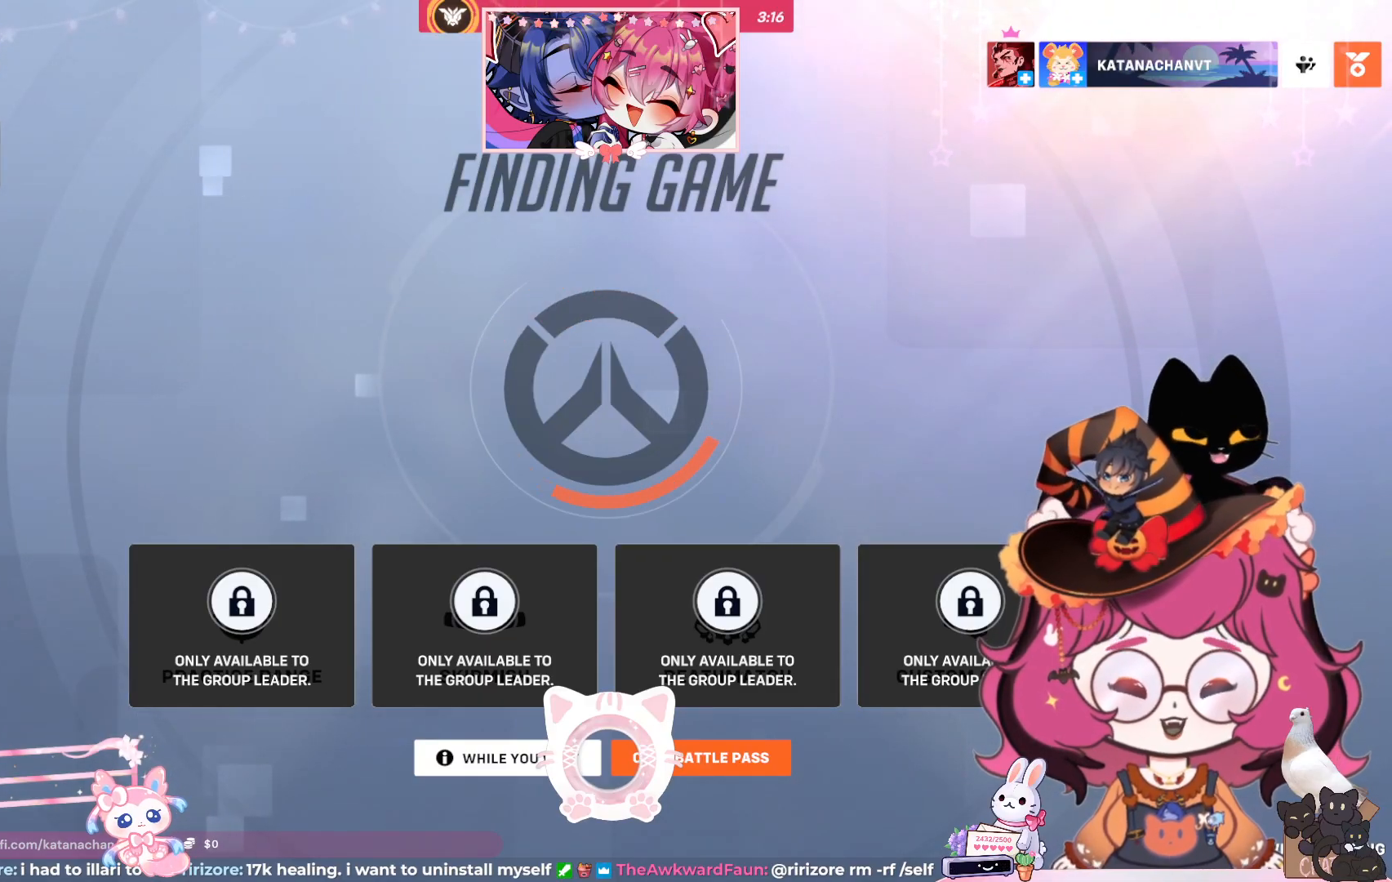
{"keys": [], "mouse": [], "events": []}
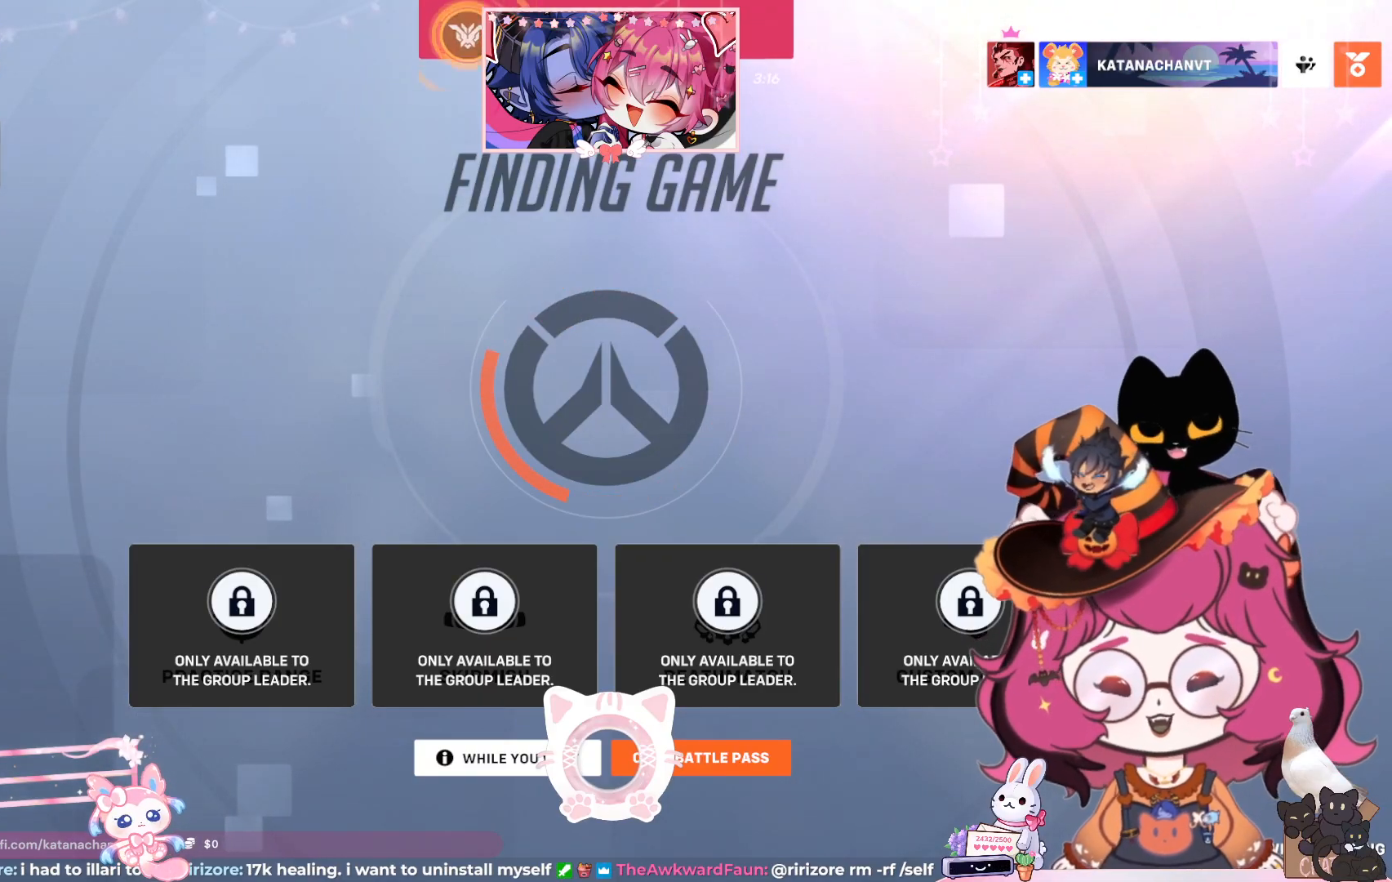
{"keys": [], "mouse": ["left"], "events": [[417, "mouse_left", "down"]]}
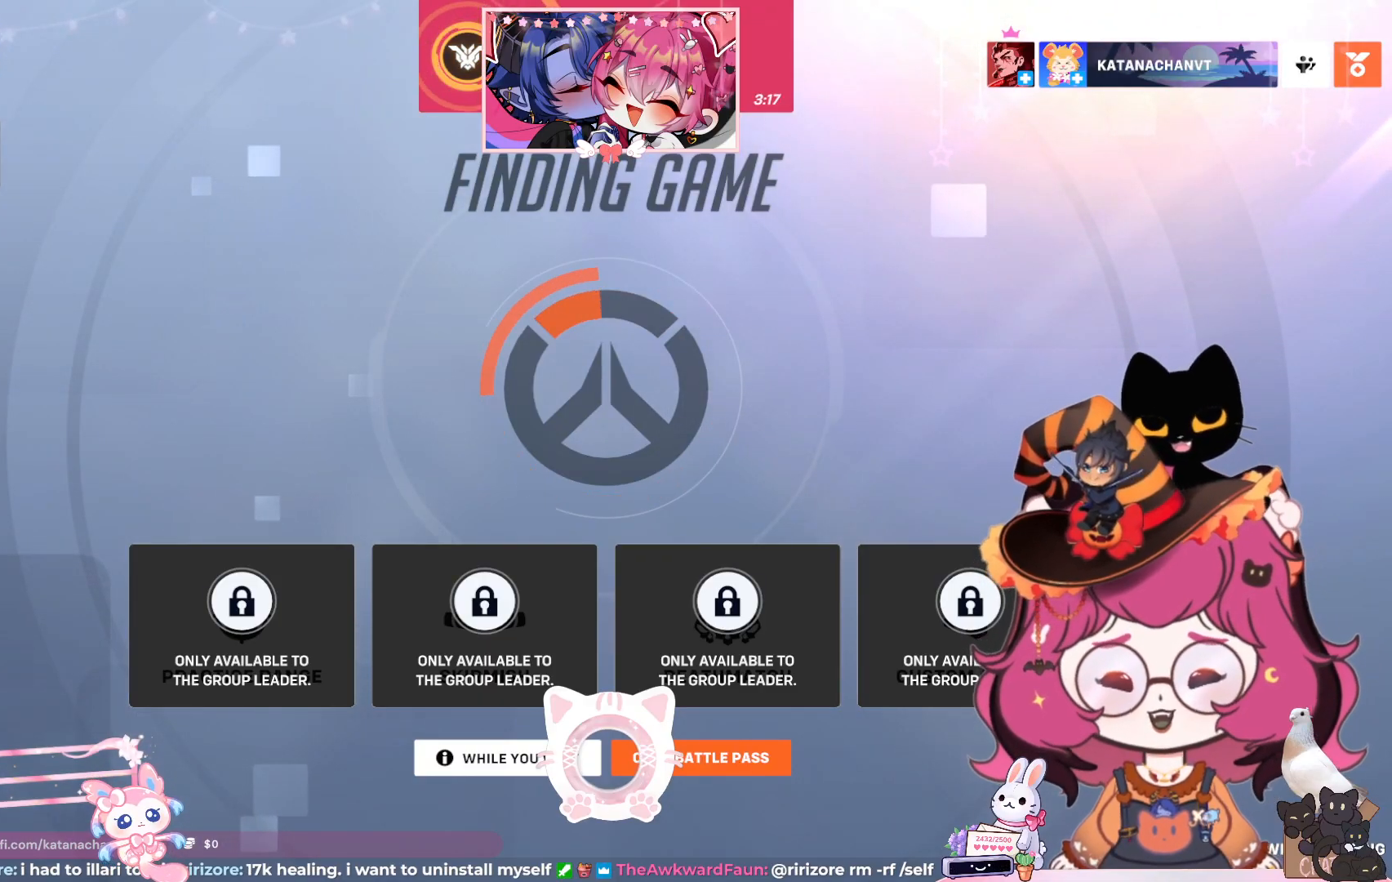
{"keys": [], "mouse": [], "events": [[17, "mouse_left", "up"]]}